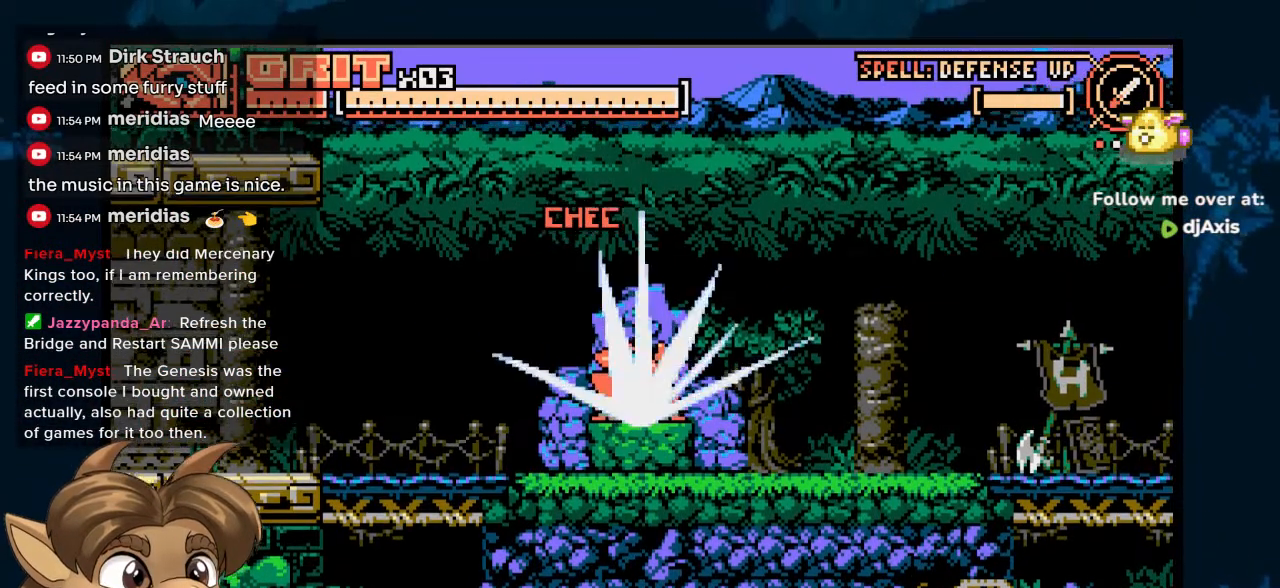
Gameplay with a controller (Nintendo layout); each line is a JSON object with the inputs held at the frame after it. "events" lists button and stick changes between this image and that frame as [ms after this image, input, new state], when the widget could be followed in between. Not read: L1 L2 L3 R2 R3 Y.
{"buttons": ["DPAD_RIGHT"], "left_stick": "center", "right_stick": "center", "events": [[267, "DPAD_RIGHT", "down"]]}
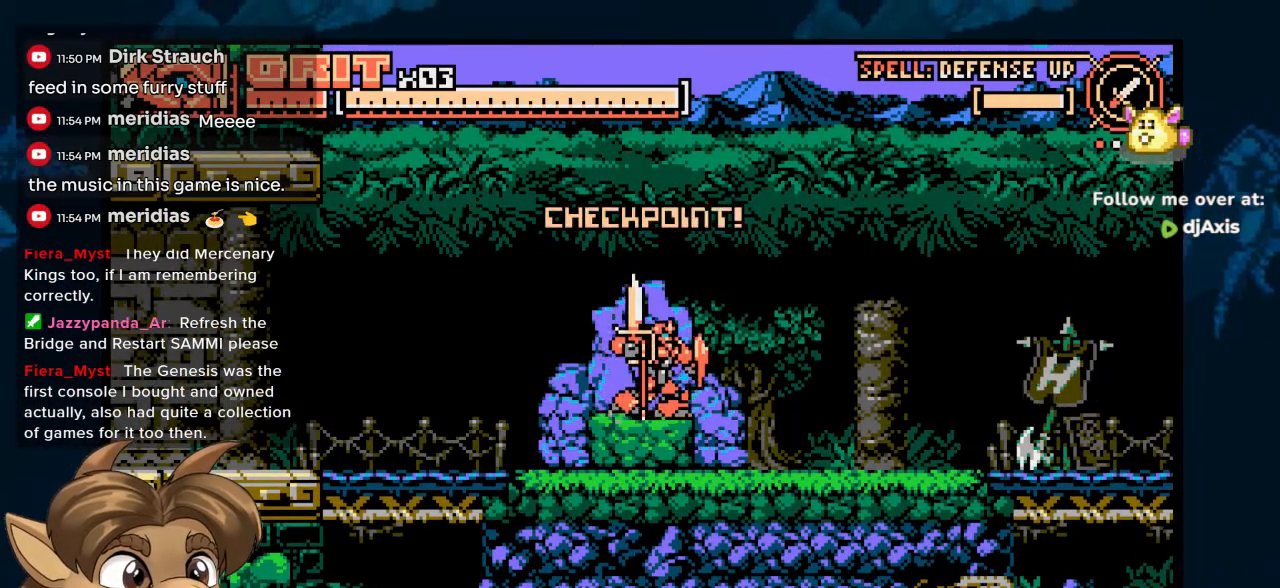
{"buttons": ["DPAD_RIGHT"], "left_stick": "center", "right_stick": "center", "events": []}
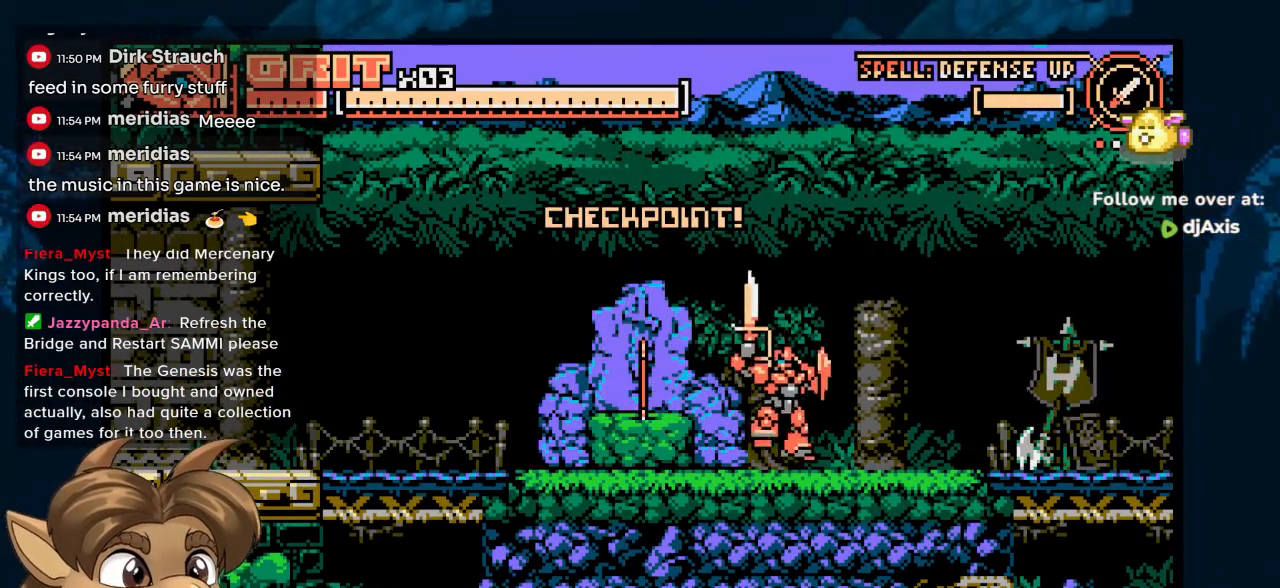
{"buttons": ["DPAD_RIGHT"], "left_stick": "center", "right_stick": "center", "events": []}
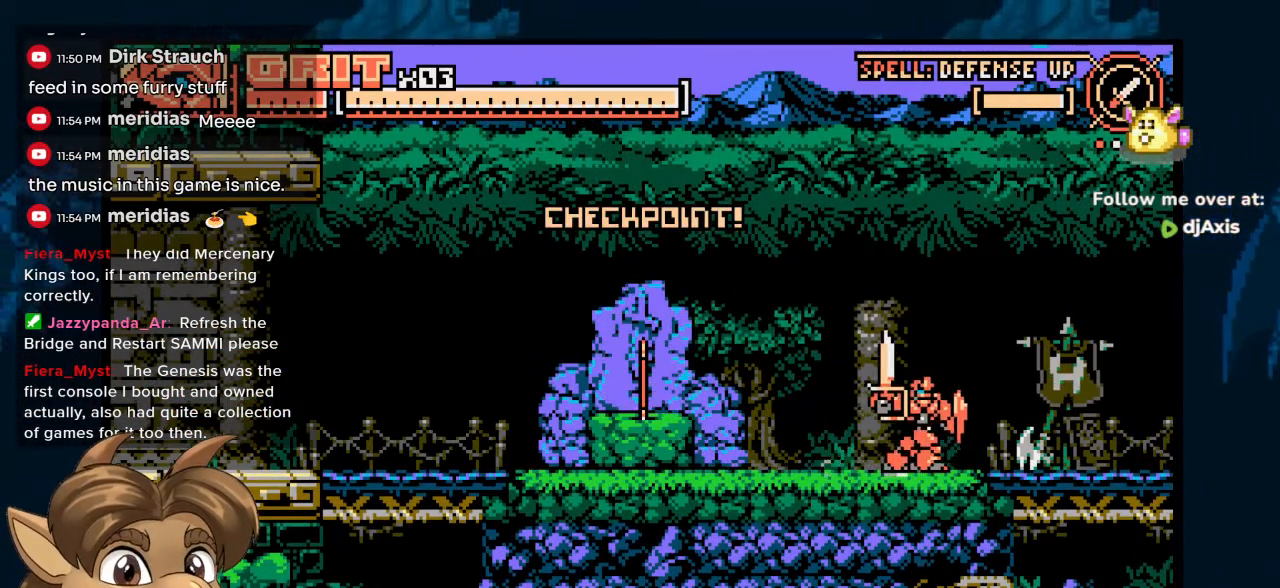
{"buttons": ["DPAD_RIGHT"], "left_stick": "center", "right_stick": "center", "events": []}
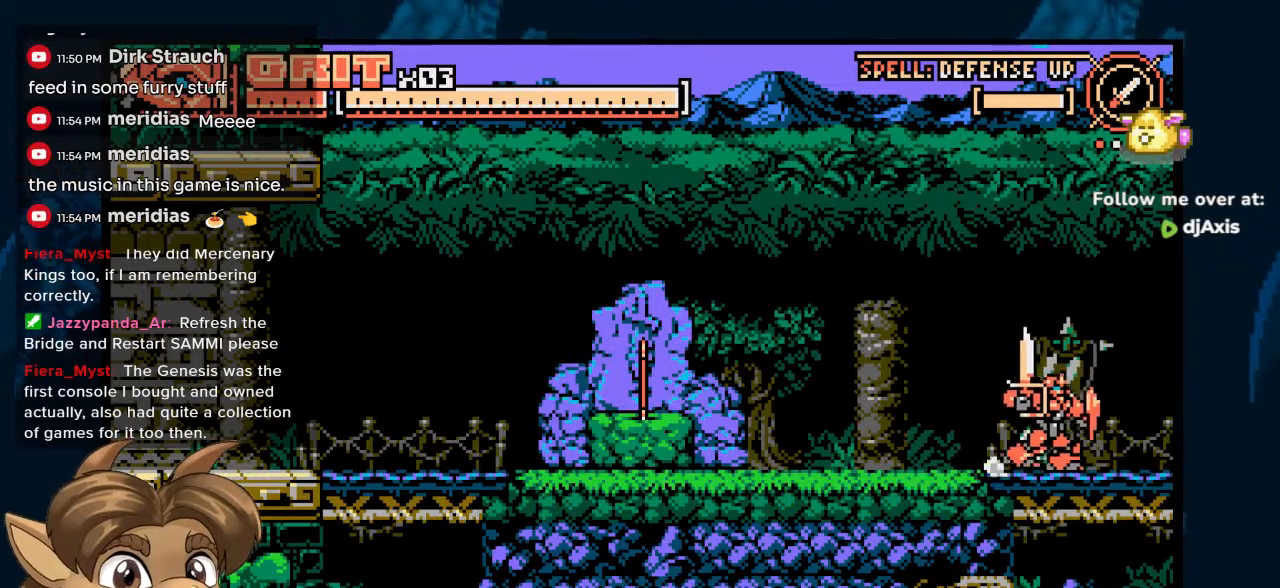
{"buttons": ["DPAD_RIGHT"], "left_stick": "center", "right_stick": "center", "events": []}
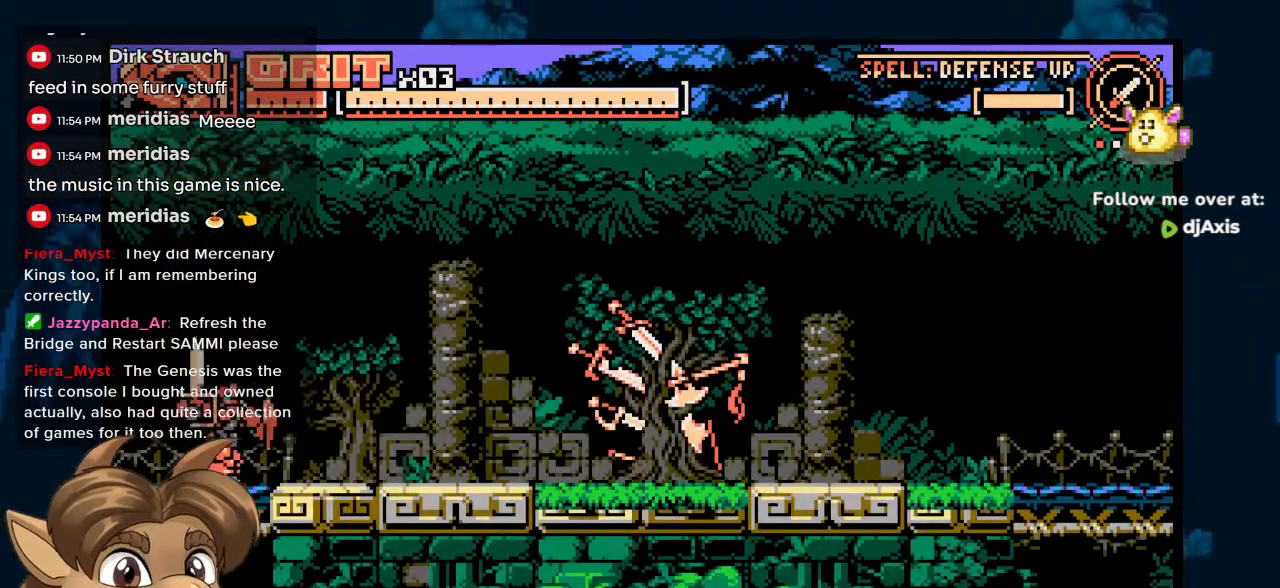
{"buttons": ["DPAD_RIGHT"], "left_stick": "center", "right_stick": "center", "events": []}
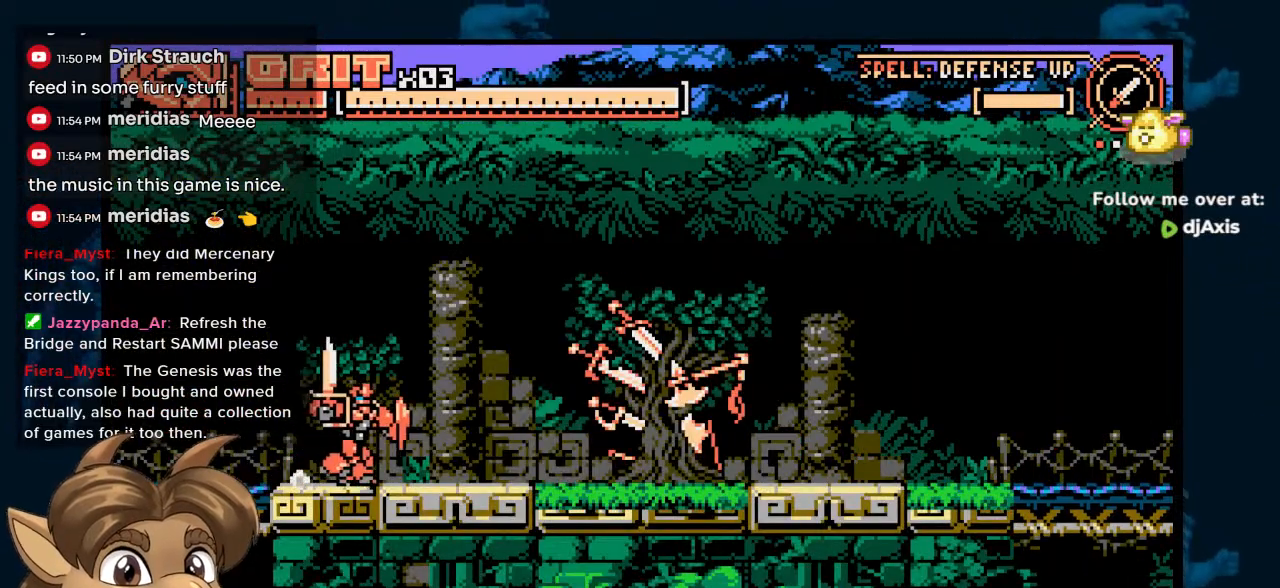
{"buttons": ["DPAD_RIGHT"], "left_stick": "center", "right_stick": "center", "events": []}
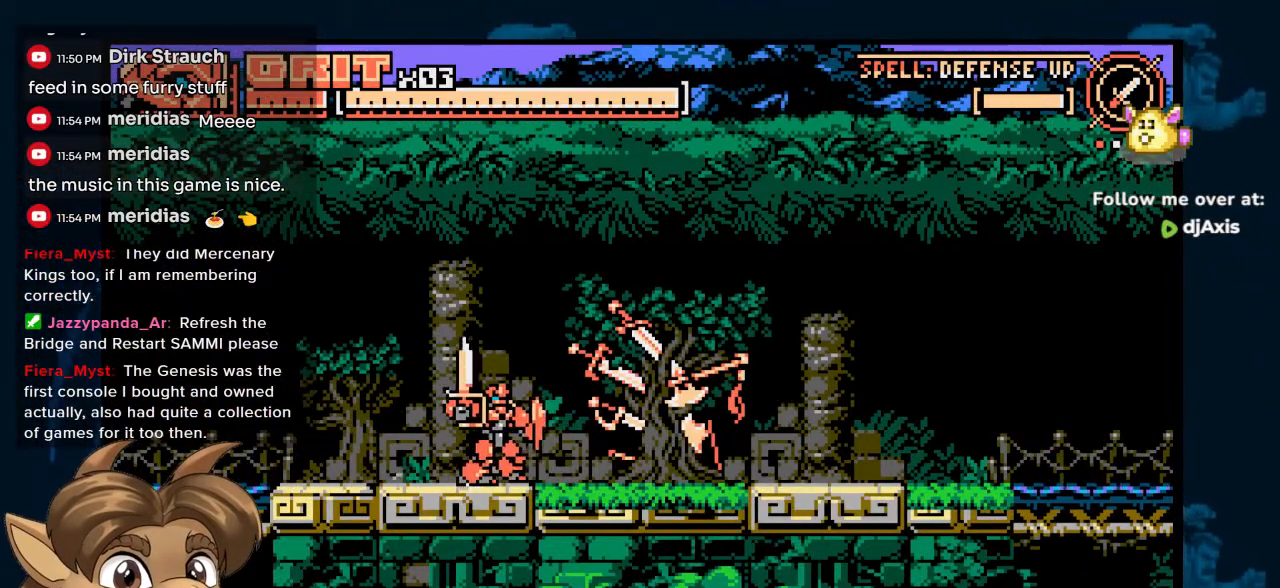
{"buttons": ["DPAD_RIGHT"], "left_stick": "center", "right_stick": "center", "events": []}
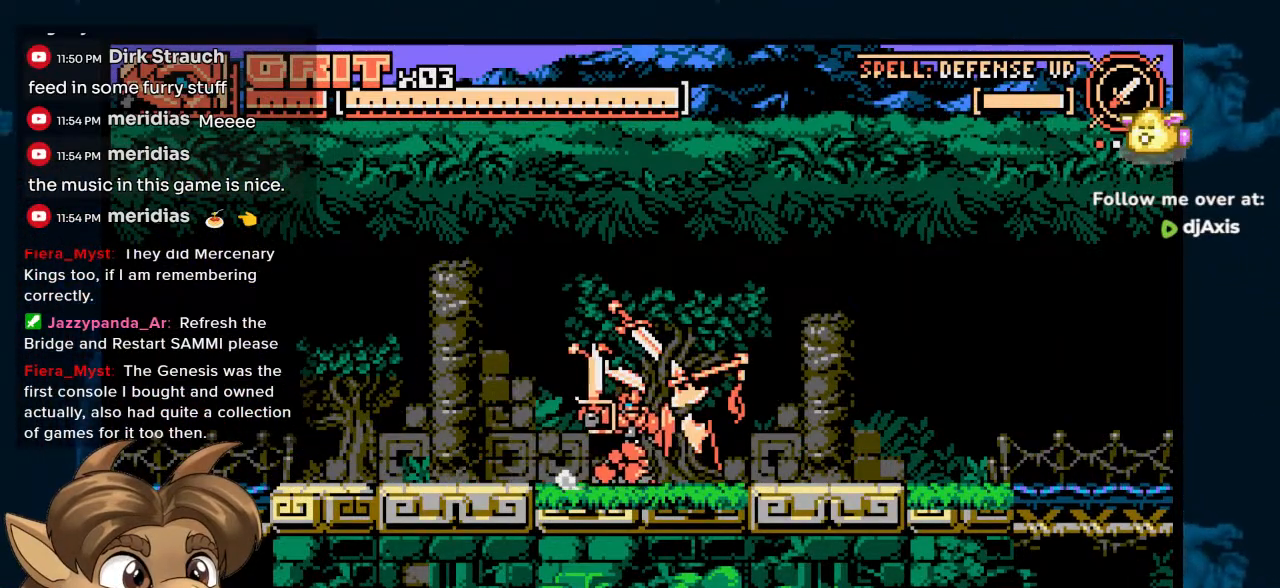
{"buttons": ["DPAD_RIGHT"], "left_stick": "center", "right_stick": "center", "events": []}
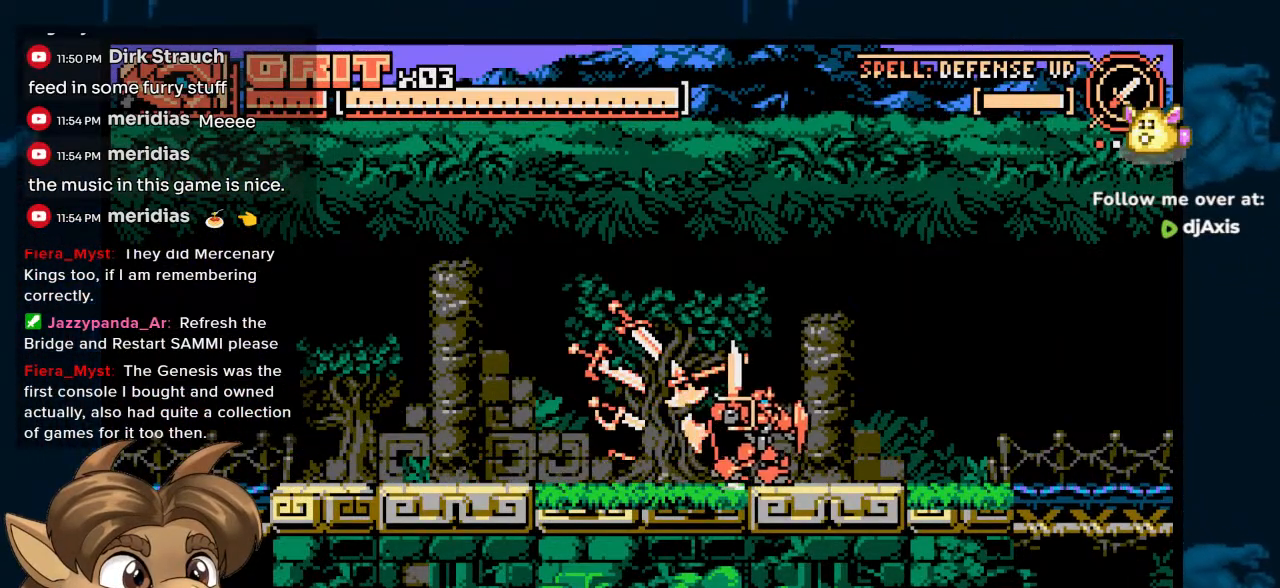
{"buttons": ["DPAD_RIGHT"], "left_stick": "center", "right_stick": "center", "events": []}
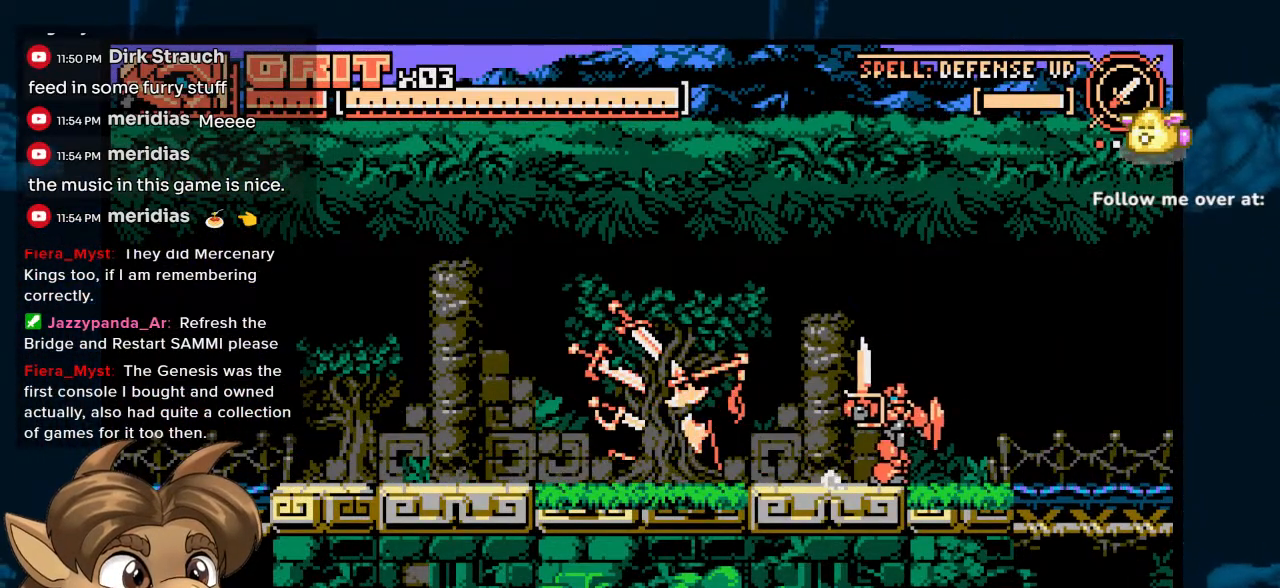
{"buttons": ["DPAD_RIGHT"], "left_stick": "center", "right_stick": "center", "events": []}
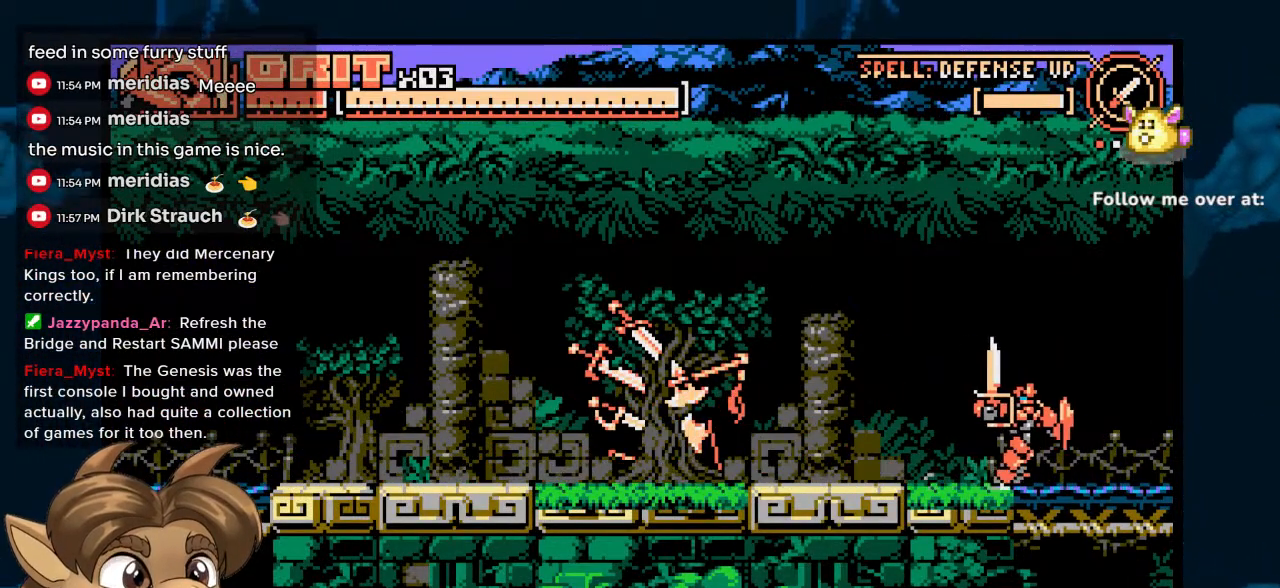
{"buttons": ["DPAD_RIGHT"], "left_stick": "center", "right_stick": "center", "events": []}
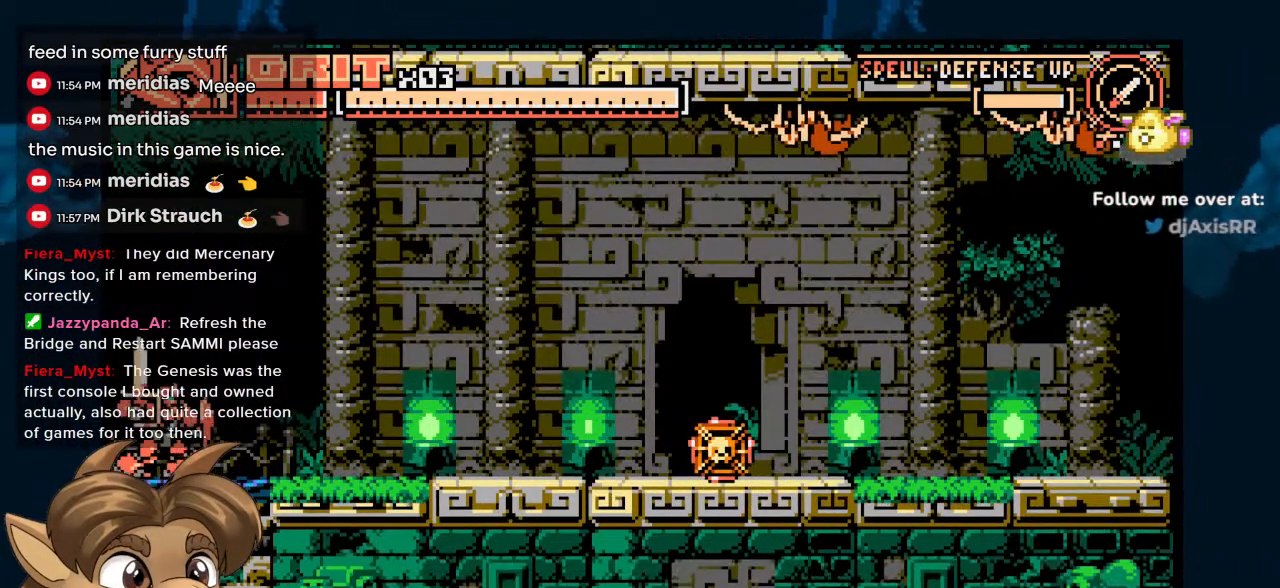
{"buttons": ["DPAD_RIGHT"], "left_stick": "center", "right_stick": "center", "events": []}
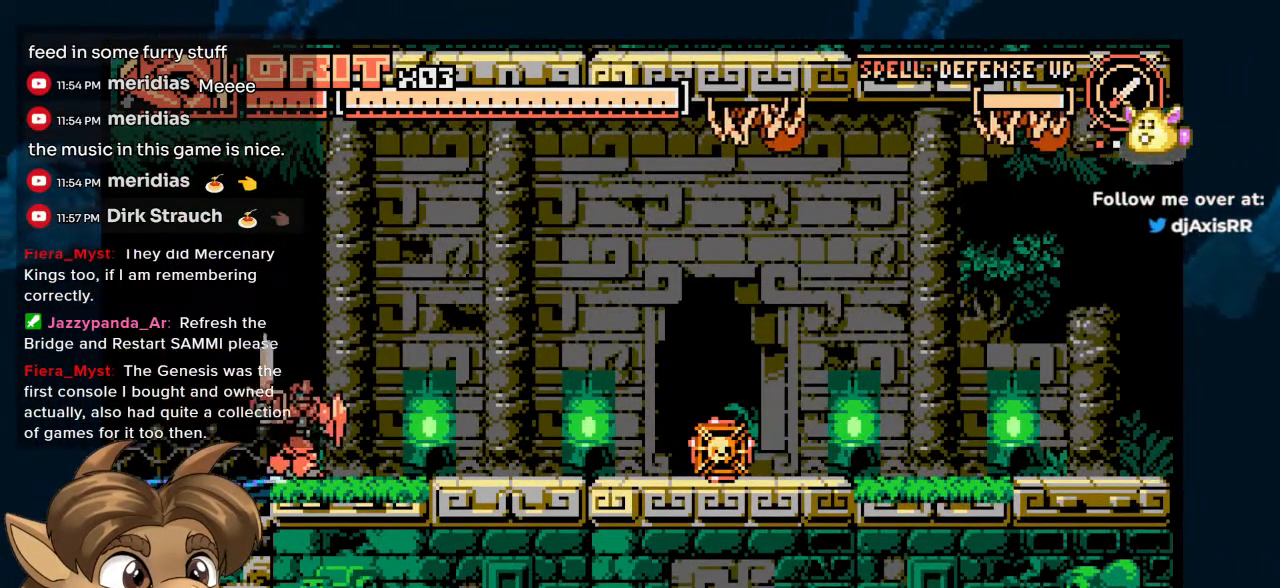
{"buttons": ["DPAD_RIGHT"], "left_stick": "center", "right_stick": "center", "events": []}
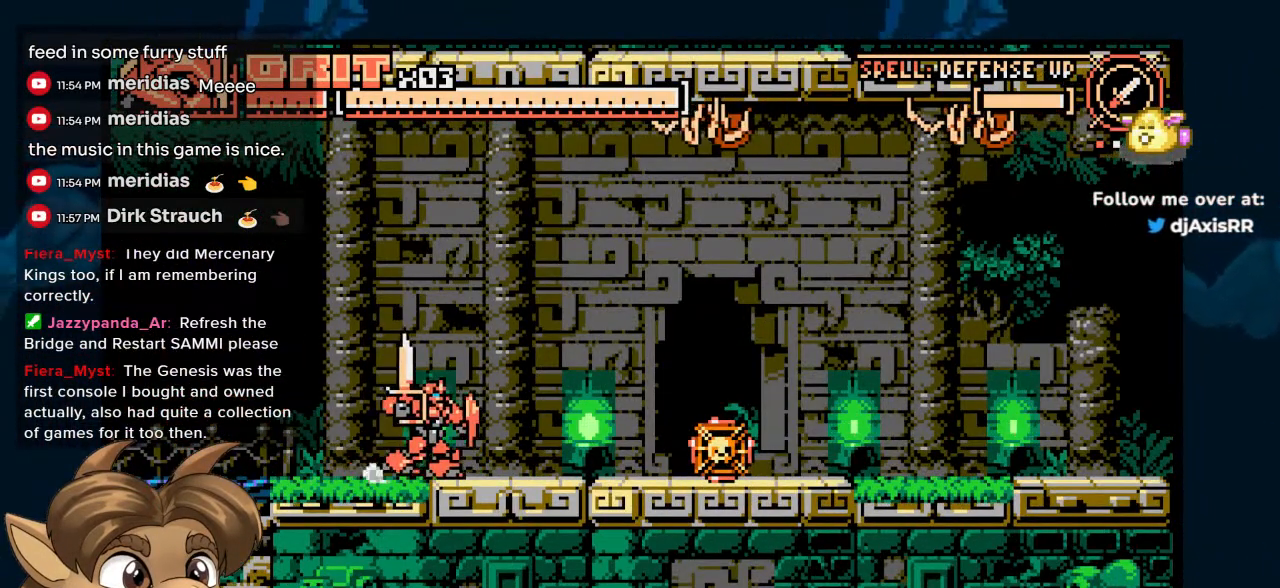
{"buttons": ["DPAD_RIGHT"], "left_stick": "center", "right_stick": "center", "events": [[133, "DPAD_RIGHT", "up"], [317, "DPAD_RIGHT", "down"]]}
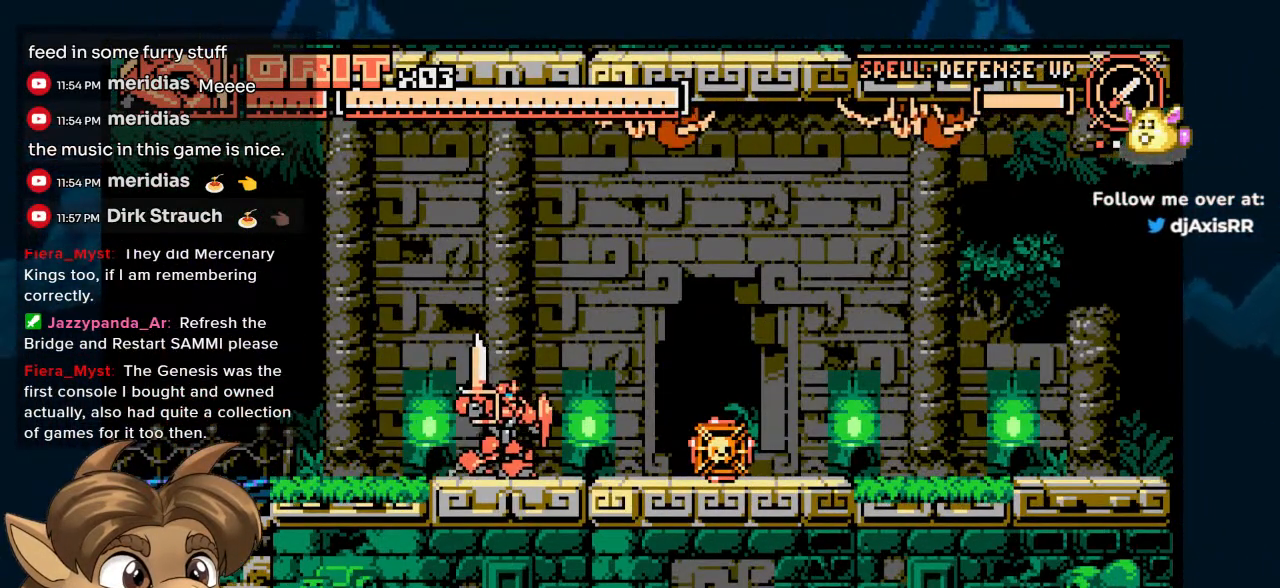
{"buttons": ["DPAD_RIGHT"], "left_stick": "center", "right_stick": "center", "events": [[50, "DPAD_RIGHT", "up"], [450, "DPAD_RIGHT", "down"]]}
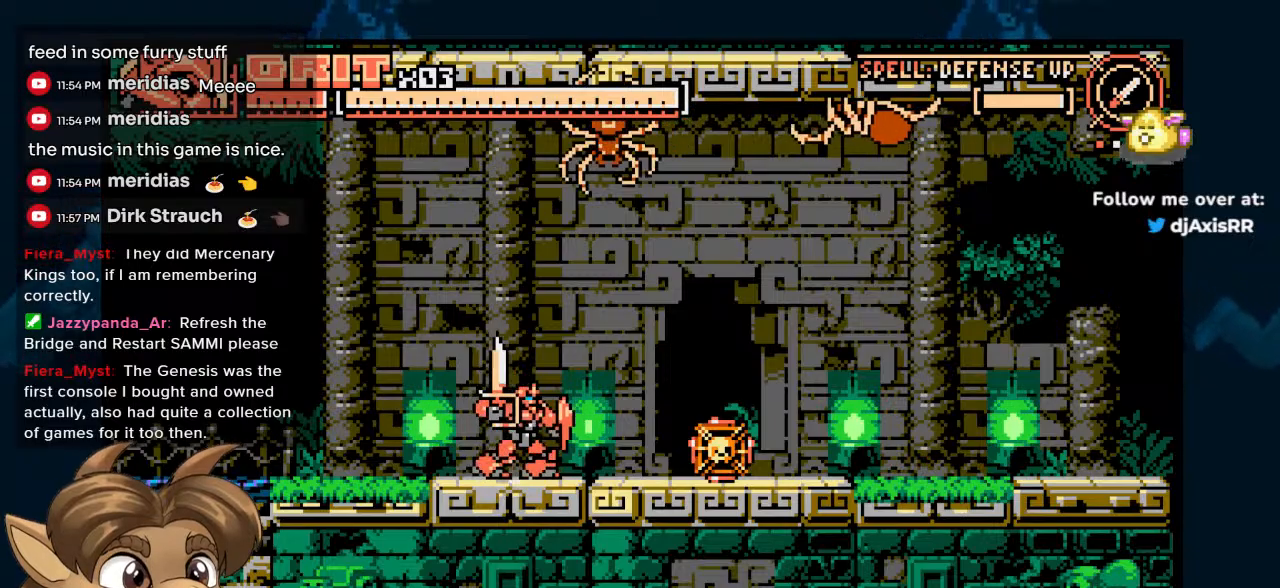
{"buttons": ["DPAD_LEFT"], "left_stick": "center", "right_stick": "center", "events": [[33, "DPAD_UP", "down"], [267, "DPAD_RIGHT", "up"], [283, "DPAD_LEFT", "down"], [283, "DPAD_UP", "up"]]}
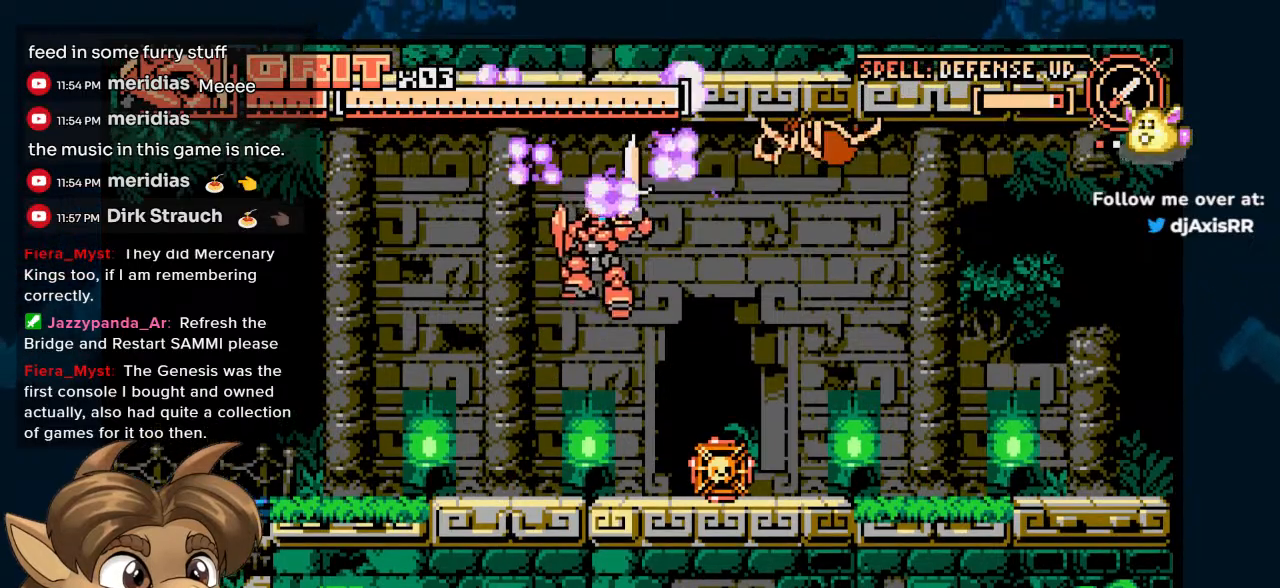
{"buttons": ["DPAD_UP", "DPAD_RIGHT"], "left_stick": "center", "right_stick": "center", "events": [[100, "DPAD_LEFT", "up"], [300, "DPAD_RIGHT", "down"], [417, "DPAD_UP", "down"]]}
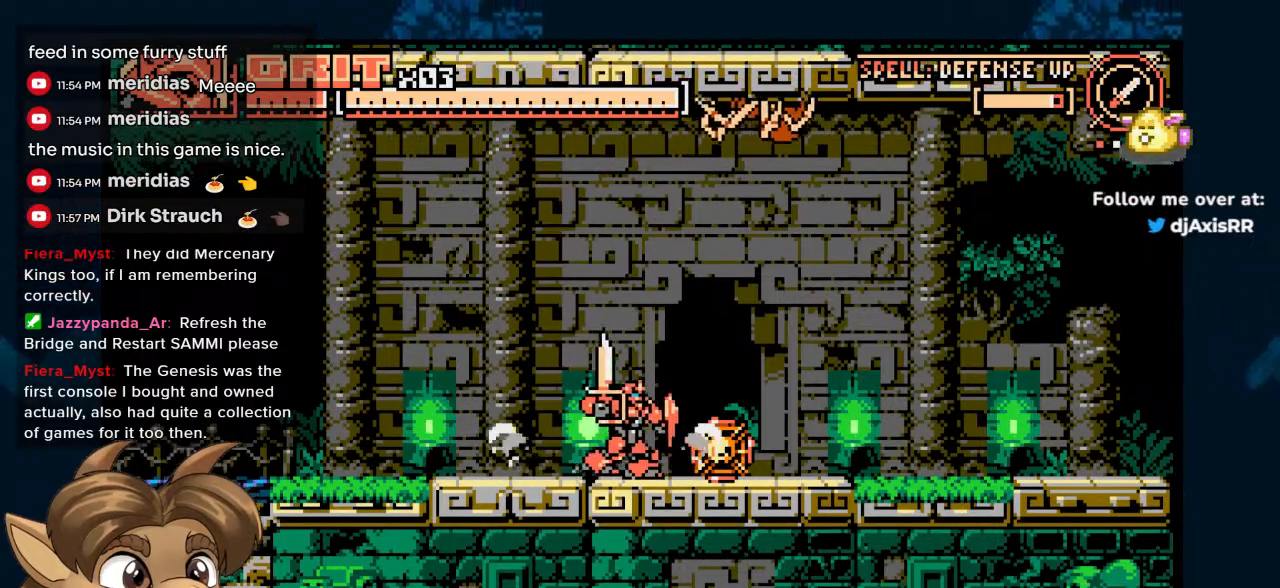
{"buttons": ["DPAD_RIGHT"], "left_stick": "center", "right_stick": "center", "events": [[500, "DPAD_UP", "up"]]}
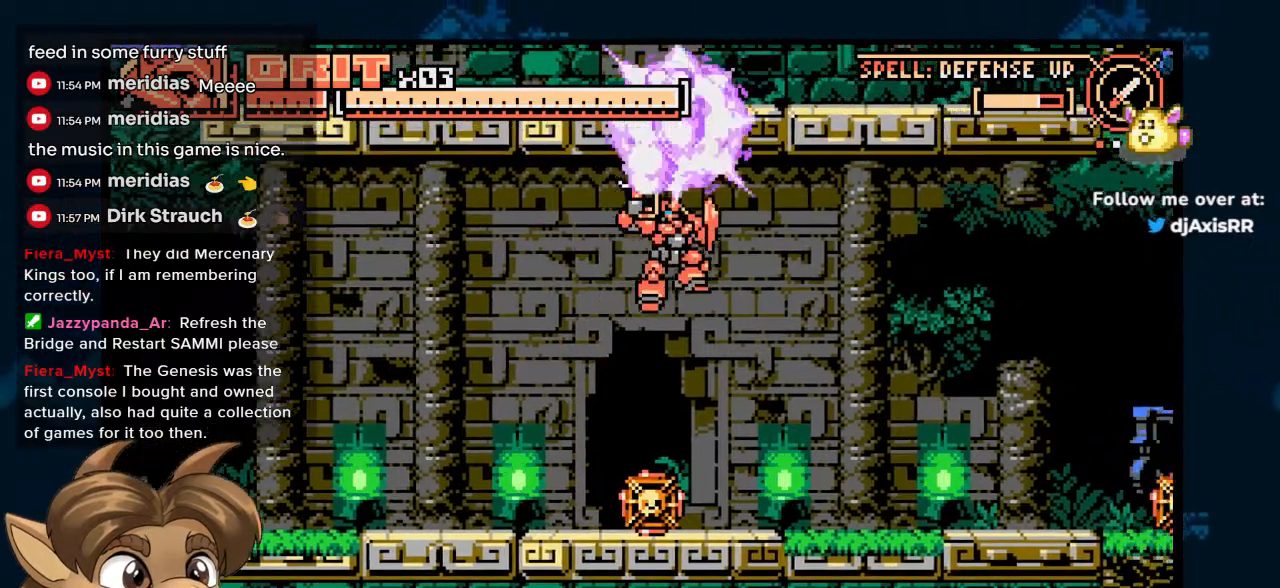
{"buttons": ["DPAD_RIGHT"], "left_stick": "center", "right_stick": "center", "events": []}
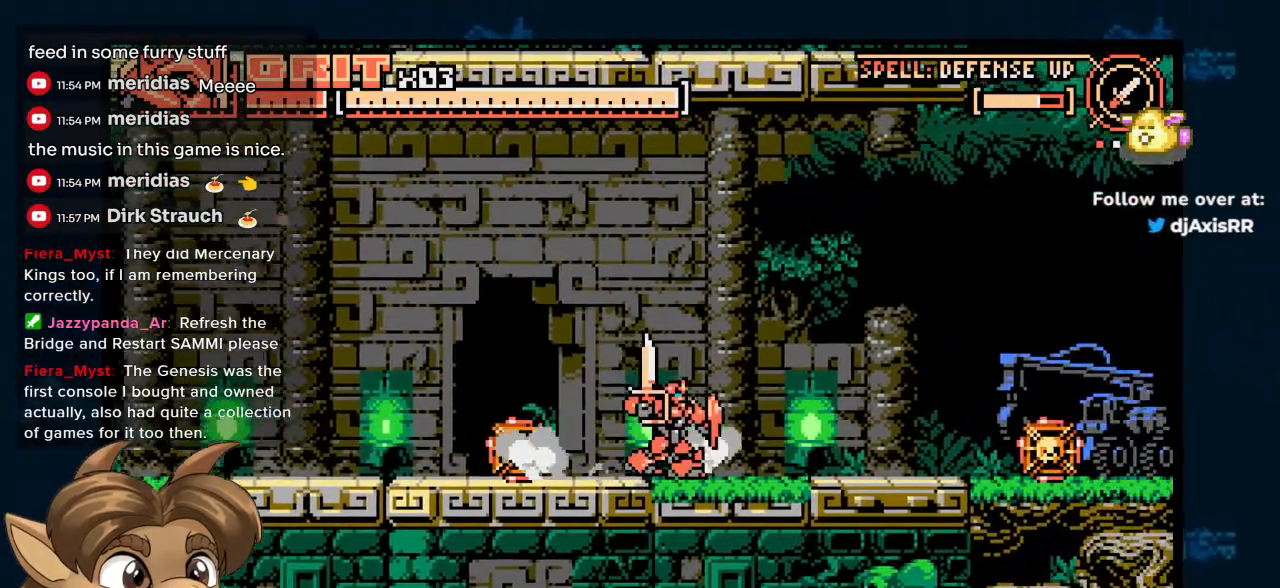
{"buttons": ["DPAD_RIGHT"], "left_stick": "center", "right_stick": "center", "events": [[83, "DPAD_UP", "down"], [100, "DPAD_UP", "up"], [117, "DPAD_LEFT", "down"], [117, "DPAD_RIGHT", "up"], [250, "DPAD_LEFT", "up"], [483, "DPAD_RIGHT", "down"]]}
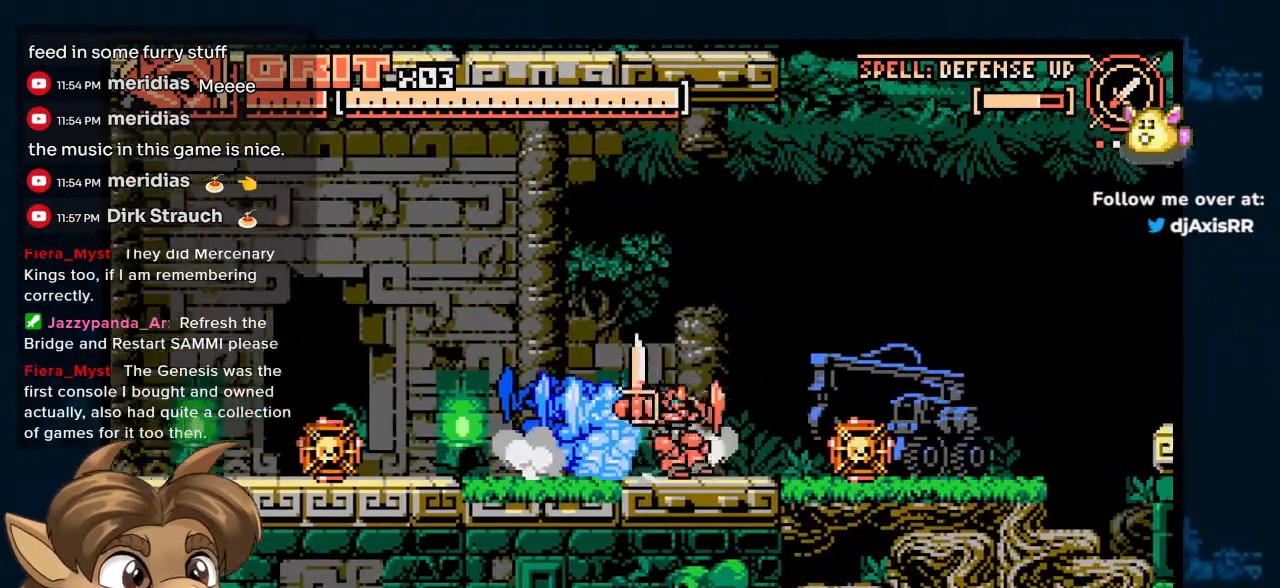
{"buttons": ["DPAD_RIGHT"], "left_stick": "center", "right_stick": "center", "events": []}
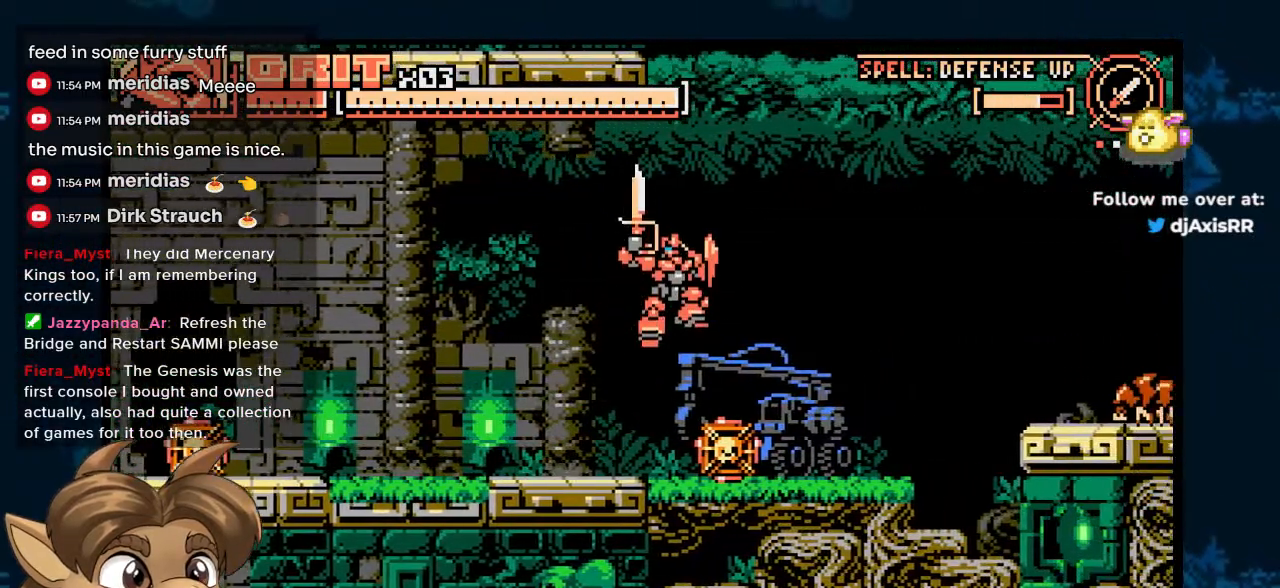
{"buttons": ["DPAD_RIGHT"], "left_stick": "center", "right_stick": "center"}
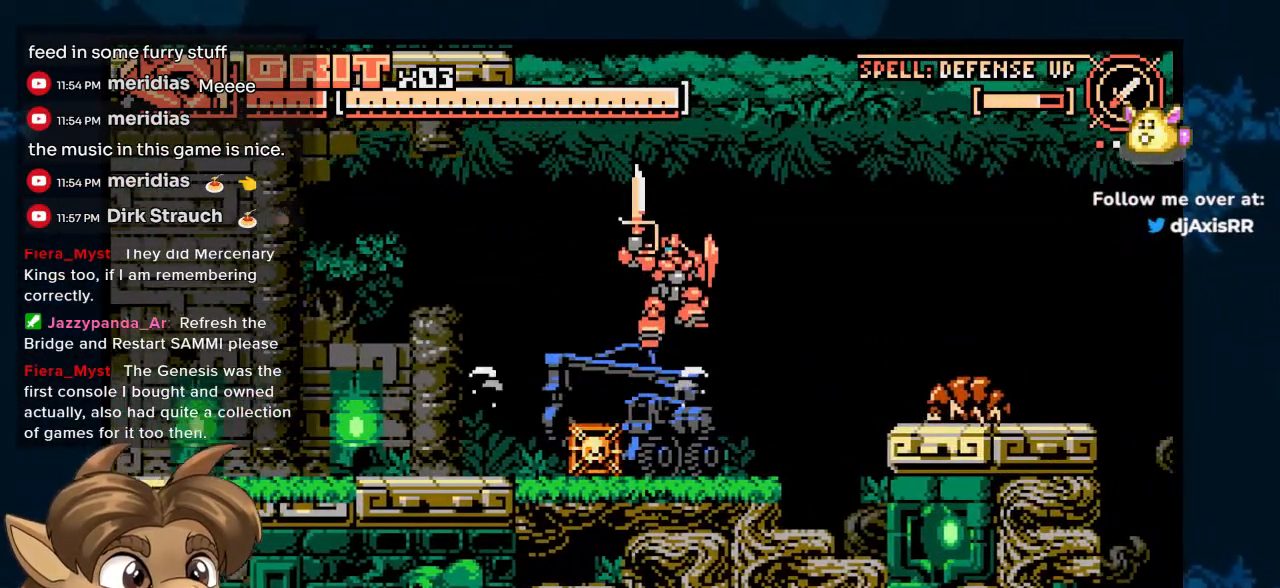
{"buttons": ["DPAD_RIGHT"], "left_stick": "center", "right_stick": "center"}
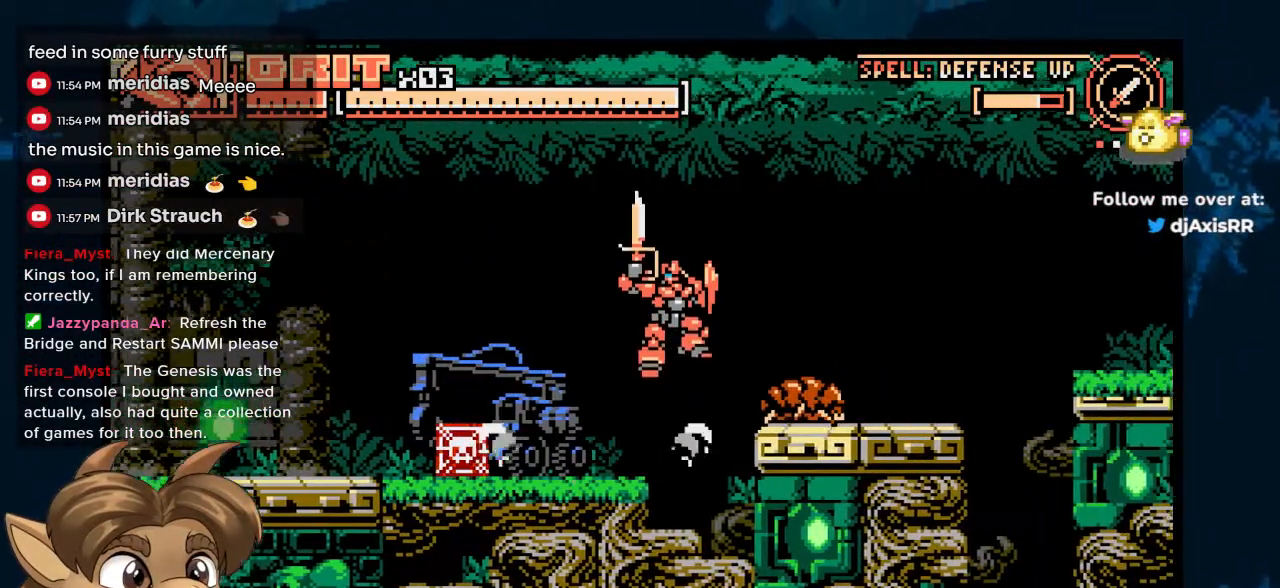
{"buttons": [], "left_stick": "center", "right_stick": "center", "events": [[117, "DPAD_DOWN", "down"], [383, "DPAD_DOWN", "up"], [383, "DPAD_RIGHT", "up"]]}
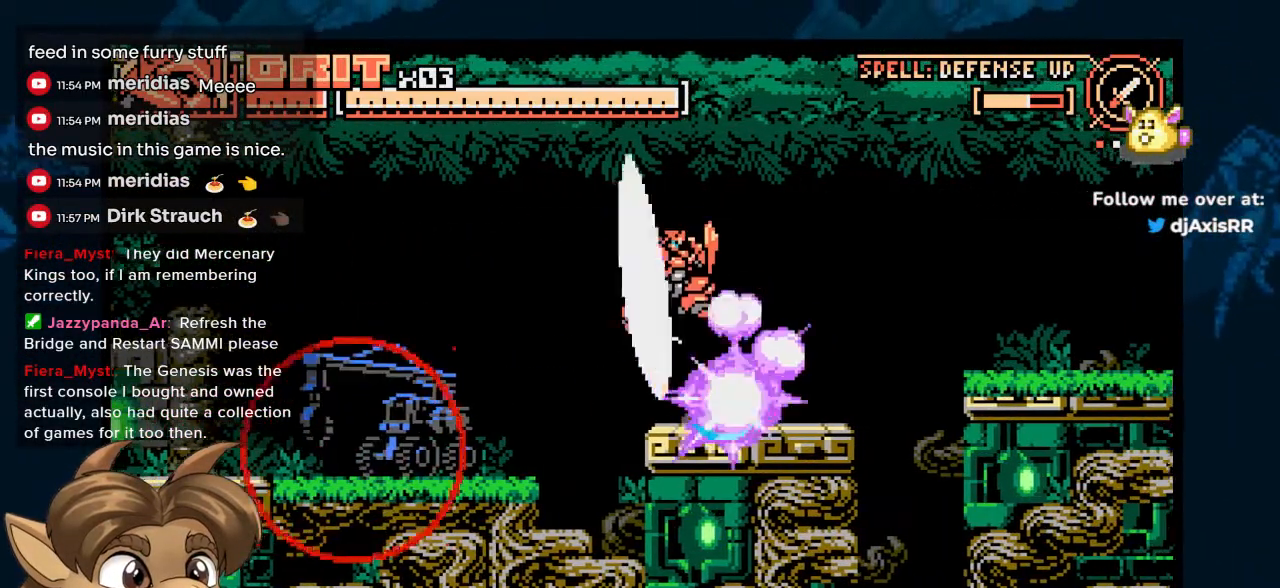
{"buttons": ["DPAD_RIGHT"], "left_stick": "center", "right_stick": "center", "events": [[333, "DPAD_RIGHT", "down"]]}
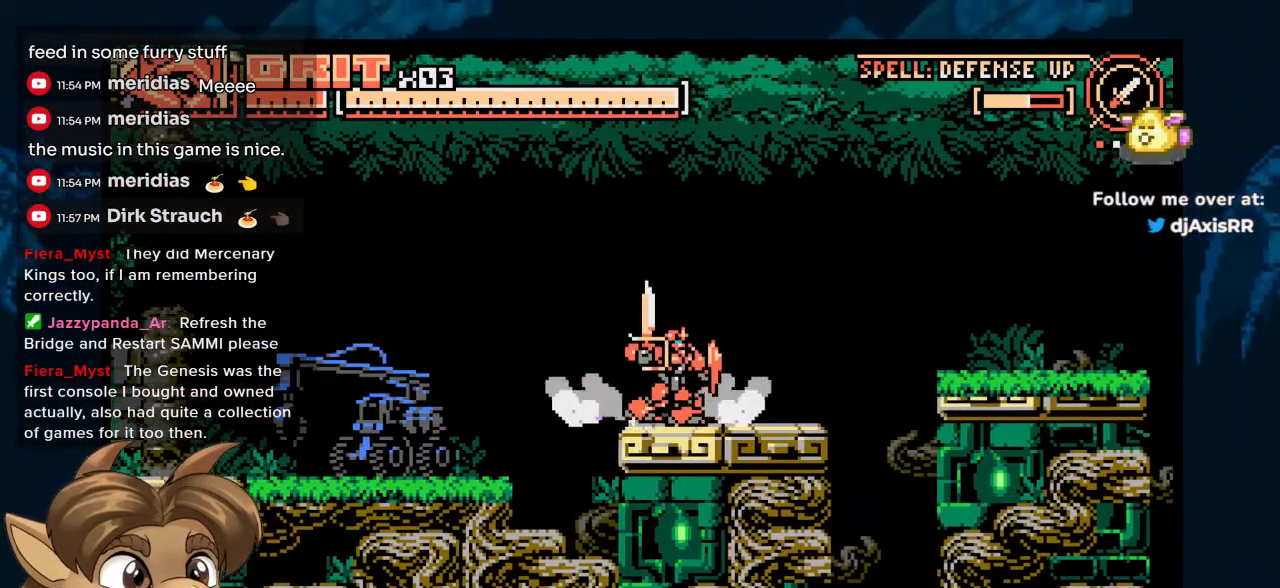
{"buttons": ["DPAD_RIGHT"], "left_stick": "center", "right_stick": "center", "events": []}
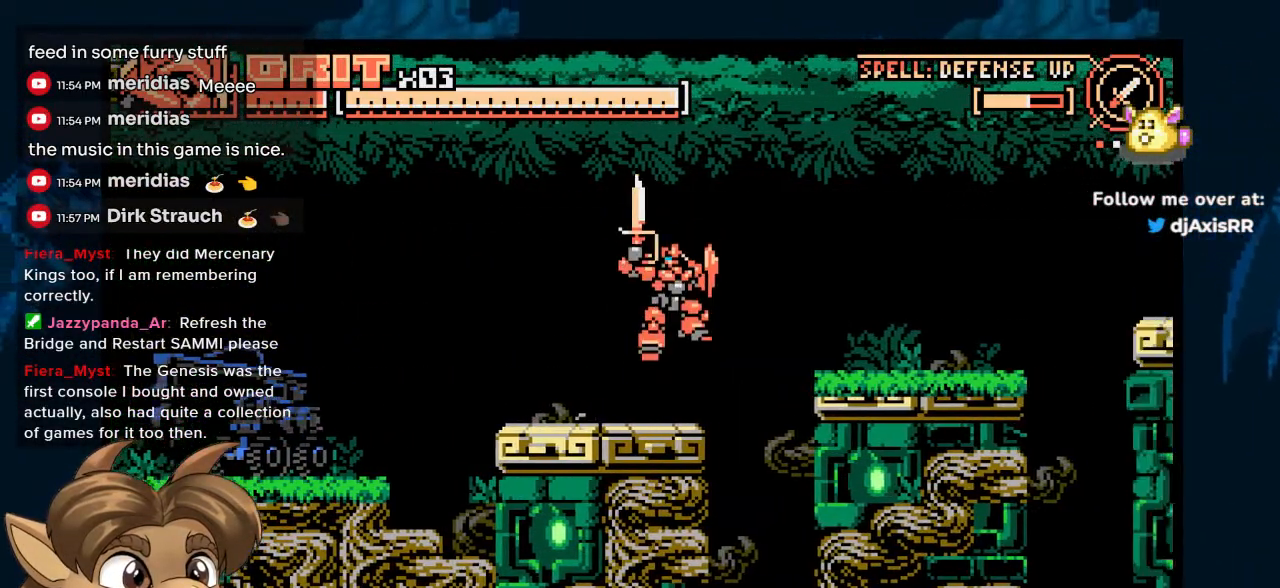
{"buttons": ["DPAD_RIGHT"], "left_stick": "center", "right_stick": "center"}
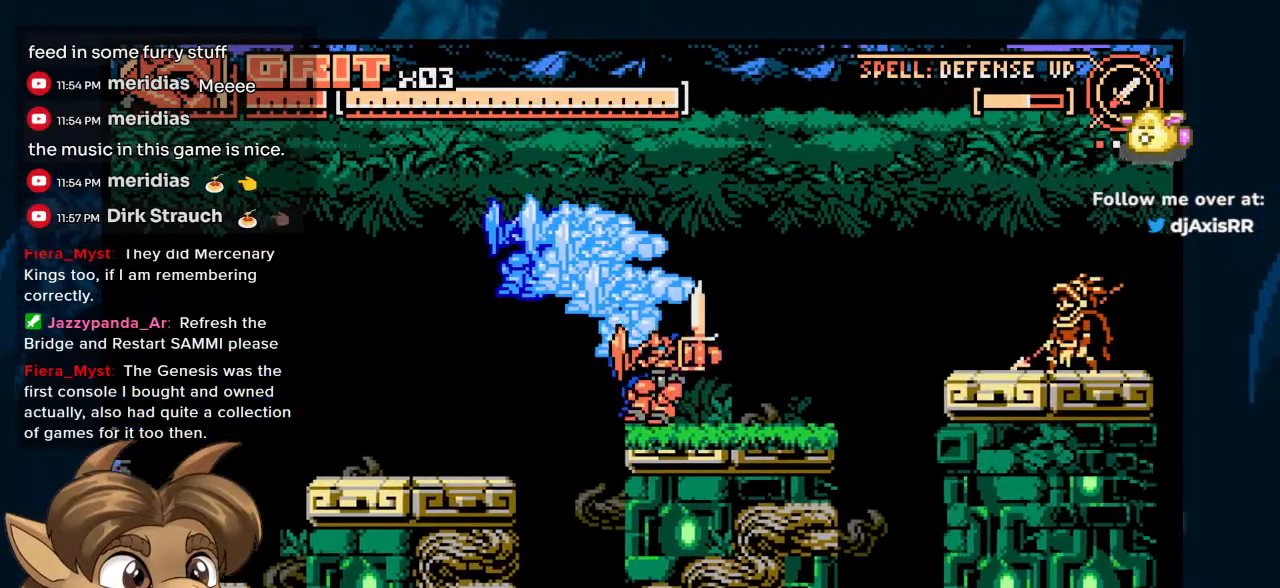
{"buttons": [], "left_stick": "center", "right_stick": "center", "events": [[350, "DPAD_RIGHT", "up"]]}